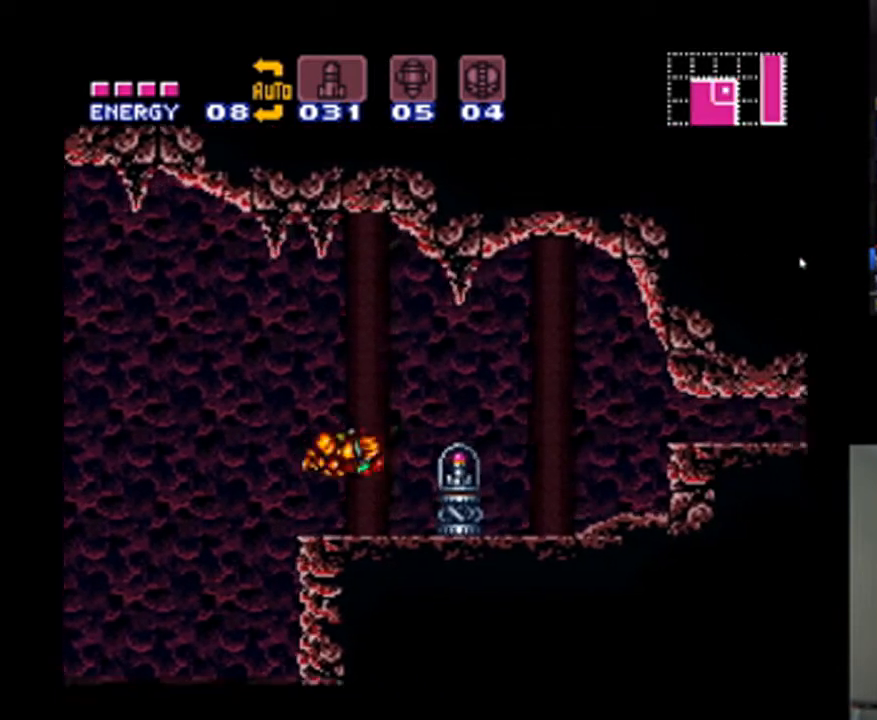
Gameplay with a controller (Nintendo layout); each line is a JSON object with the inputs held at the frame after it. "events" lists button and stick changes between this image and that frame as [ms after this image, input, new state], when the widget could be followed in between. Not read: L3 R3.
{"buttons": ["DPAD_RIGHT"], "events": [[433, "A", "up"]]}
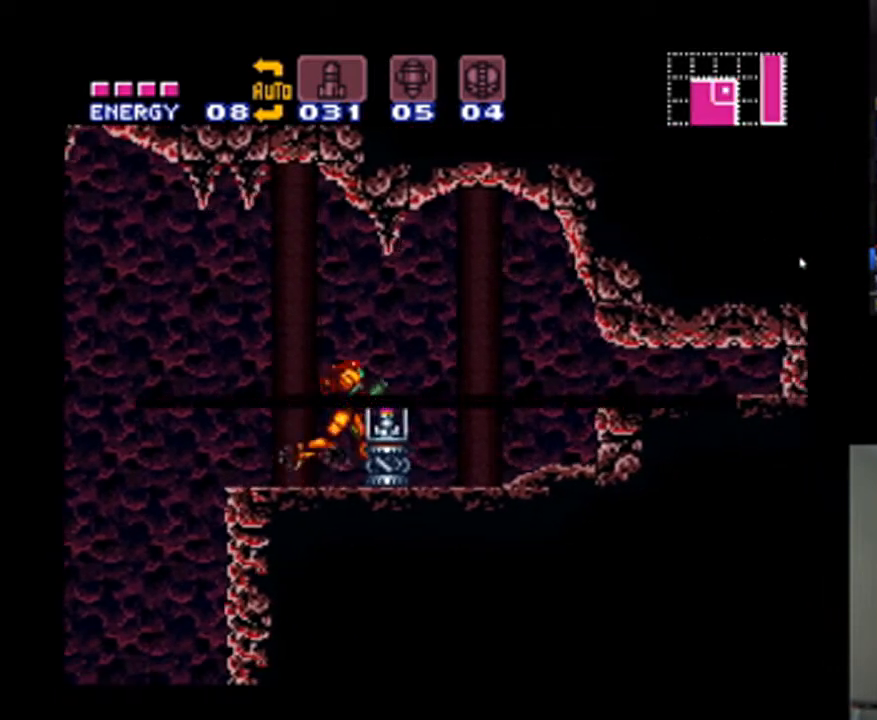
{"buttons": [], "events": [[33, "DPAD_RIGHT", "up"]]}
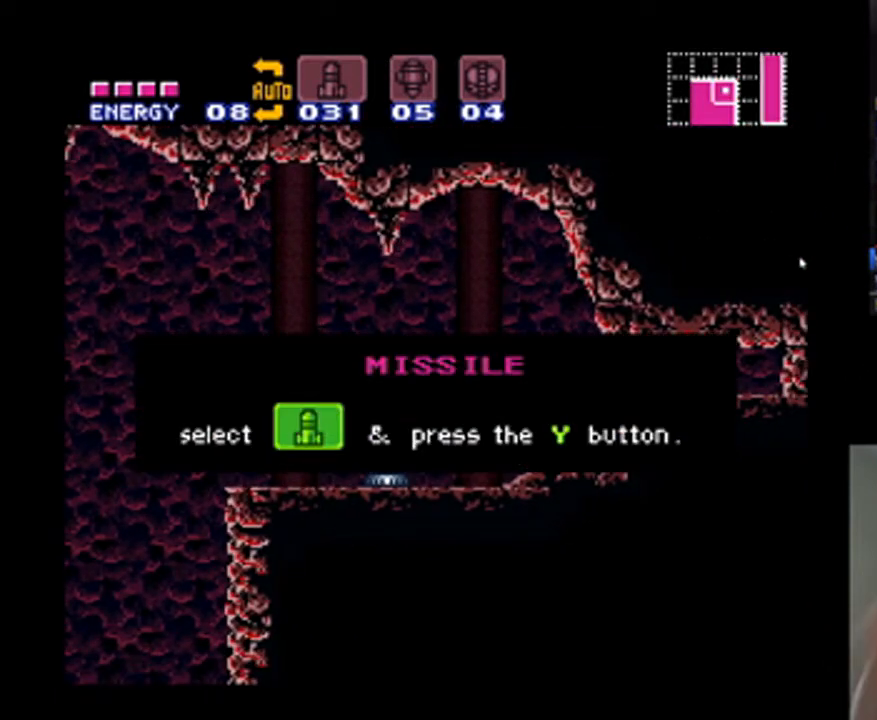
{"buttons": [], "events": []}
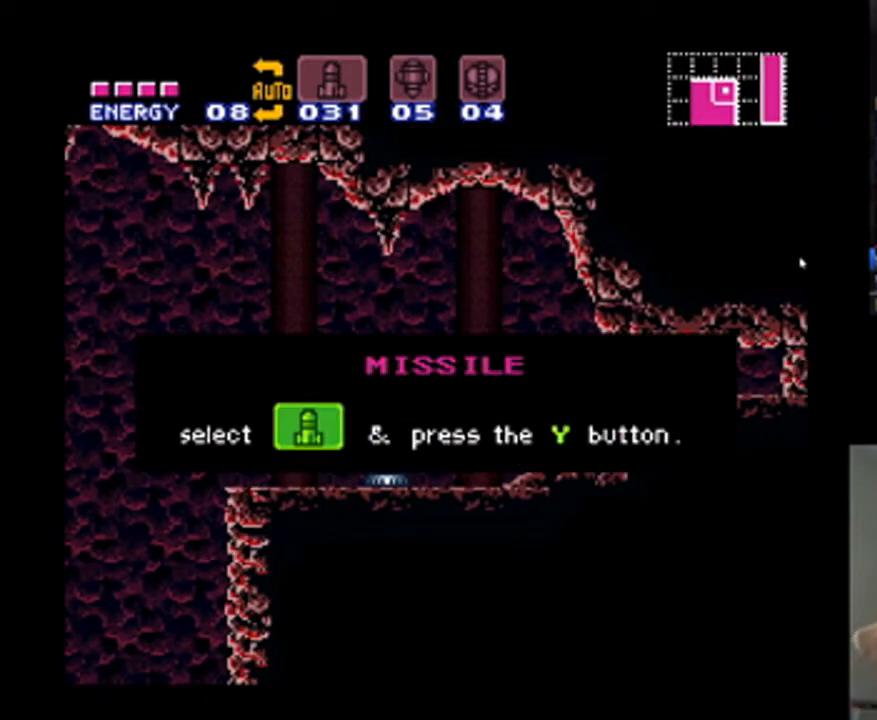
{"buttons": [], "events": []}
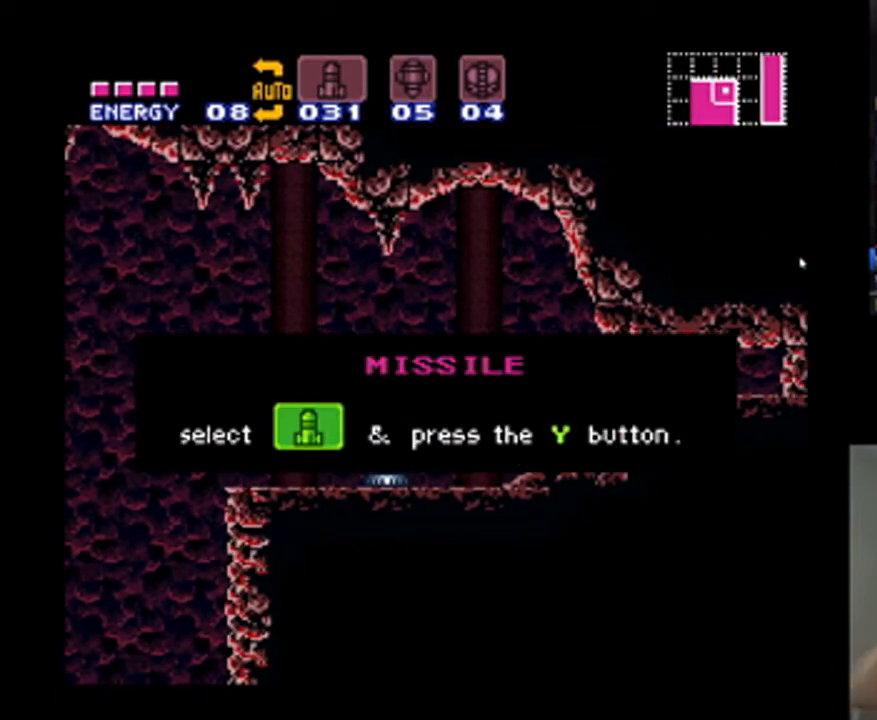
{"buttons": [], "events": []}
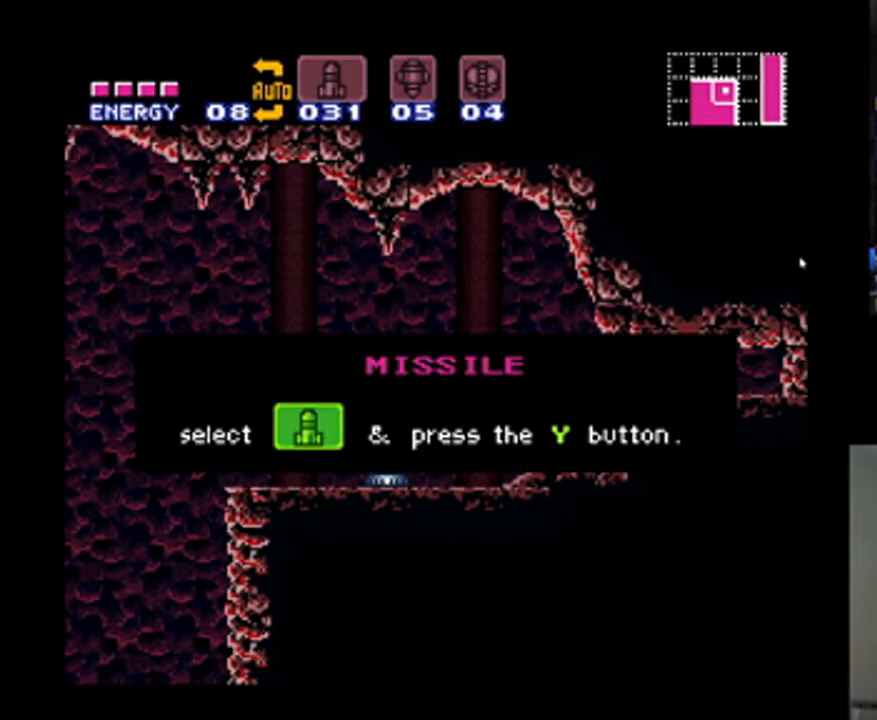
{"buttons": [], "events": []}
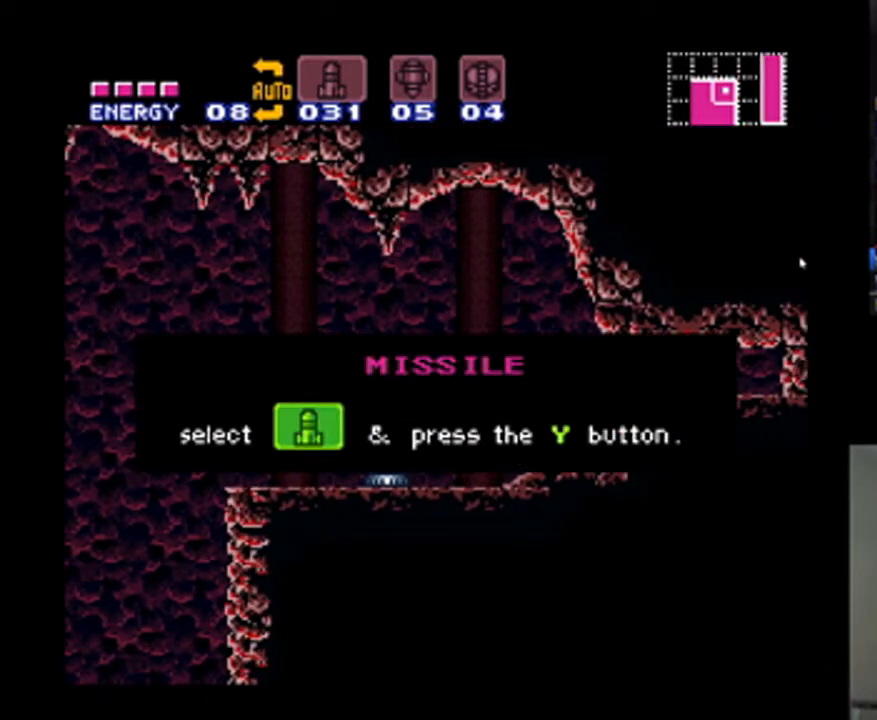
{"buttons": [], "events": []}
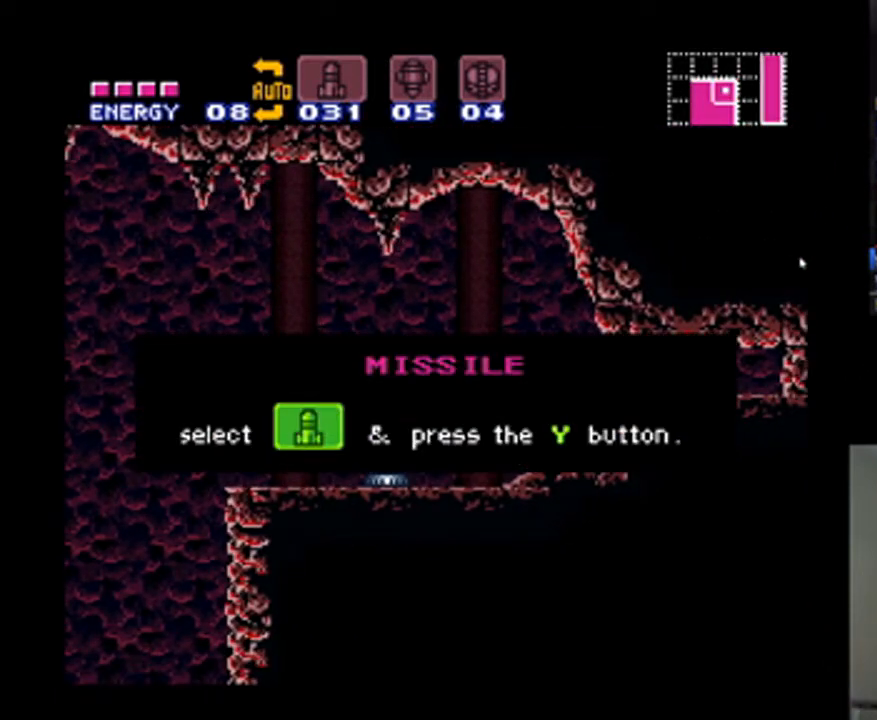
{"buttons": [], "events": []}
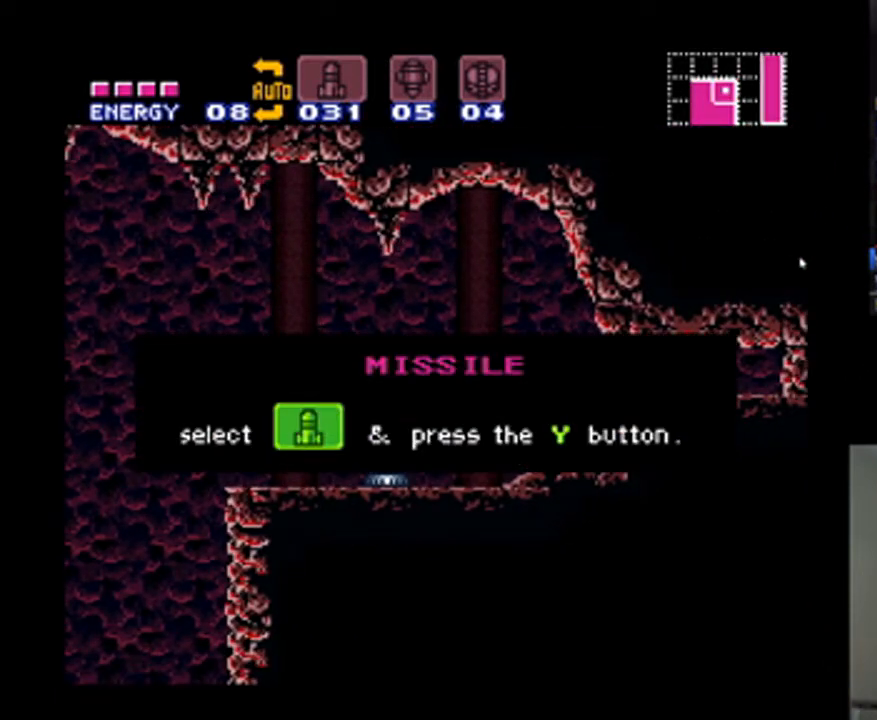
{"buttons": [], "events": []}
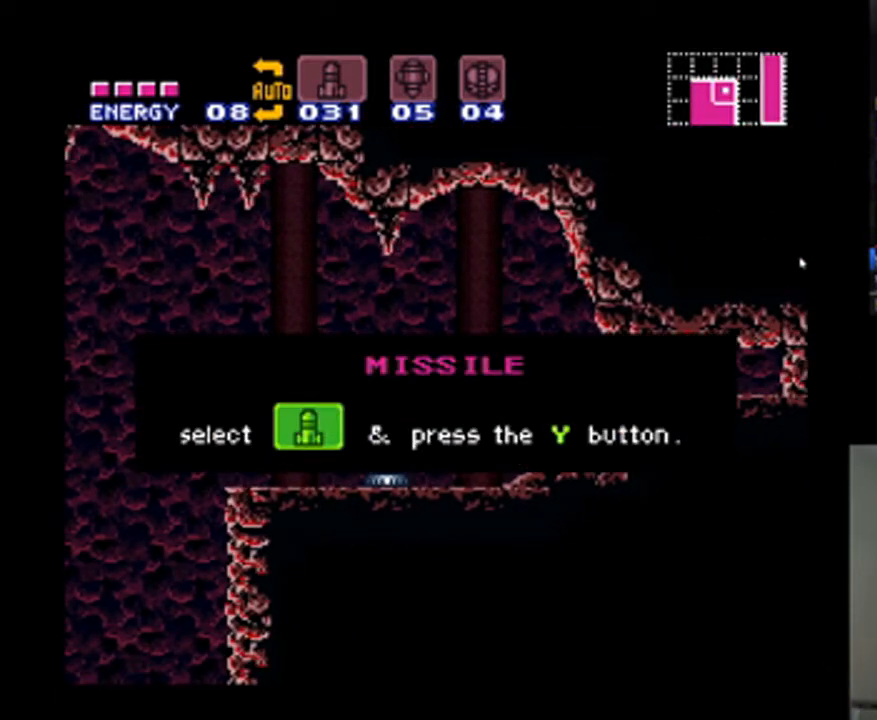
{"buttons": ["A", "B"], "events": [[400, "A", "down"], [400, "B", "down"]]}
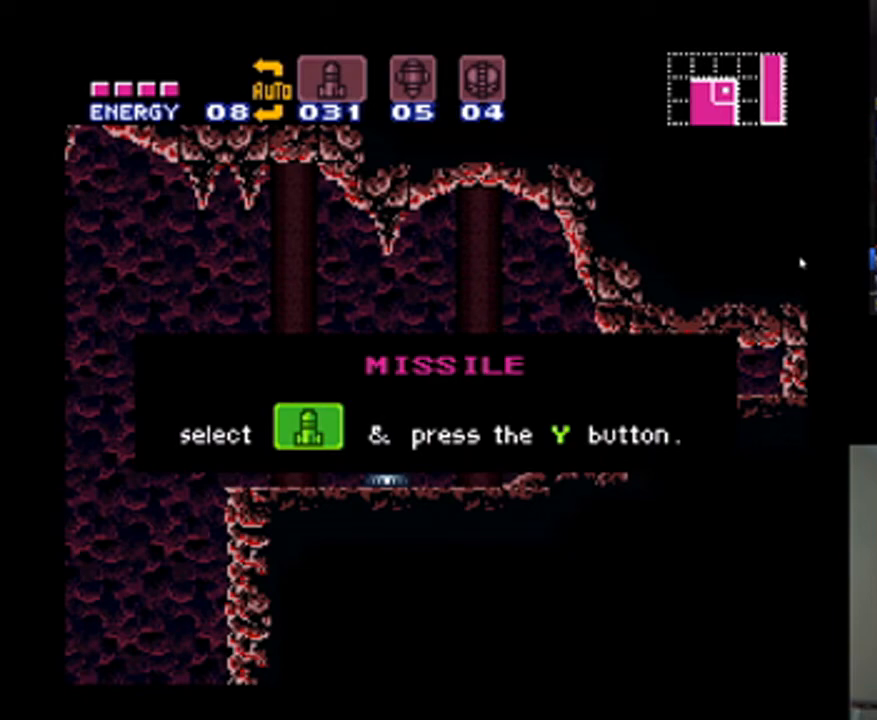
{"buttons": ["A", "DPAD_LEFT"], "events": [[33, "B", "up"], [67, "A", "up"], [200, "DPAD_LEFT", "down"], [267, "A", "down"], [367, "B", "down"], [367, "DPAD_LEFT", "up"], [467, "B", "up"], [467, "DPAD_LEFT", "down"]]}
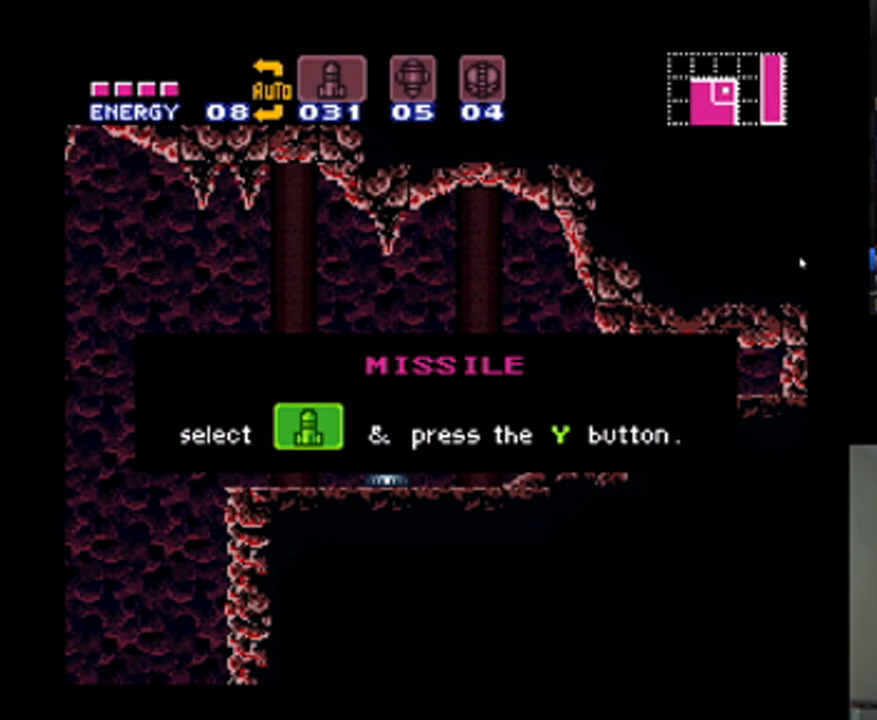
{"buttons": ["A", "DPAD_LEFT"], "events": [[67, "A", "up"], [67, "DPAD_LEFT", "up"], [233, "A", "down"], [233, "DPAD_LEFT", "down"], [267, "B", "down"], [367, "DPAD_LEFT", "up"], [433, "B", "up"], [500, "DPAD_LEFT", "down"]]}
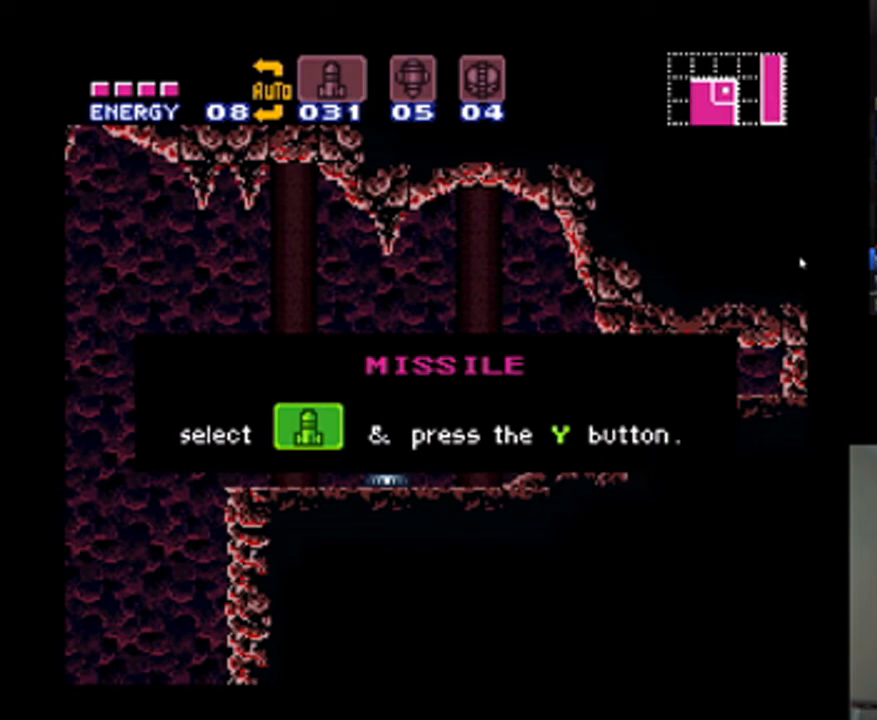
{"buttons": ["A", "DPAD_LEFT"], "events": [[133, "DPAD_LEFT", "up"], [233, "DPAD_LEFT", "down"], [400, "DPAD_LEFT", "up"], [467, "DPAD_LEFT", "down"]]}
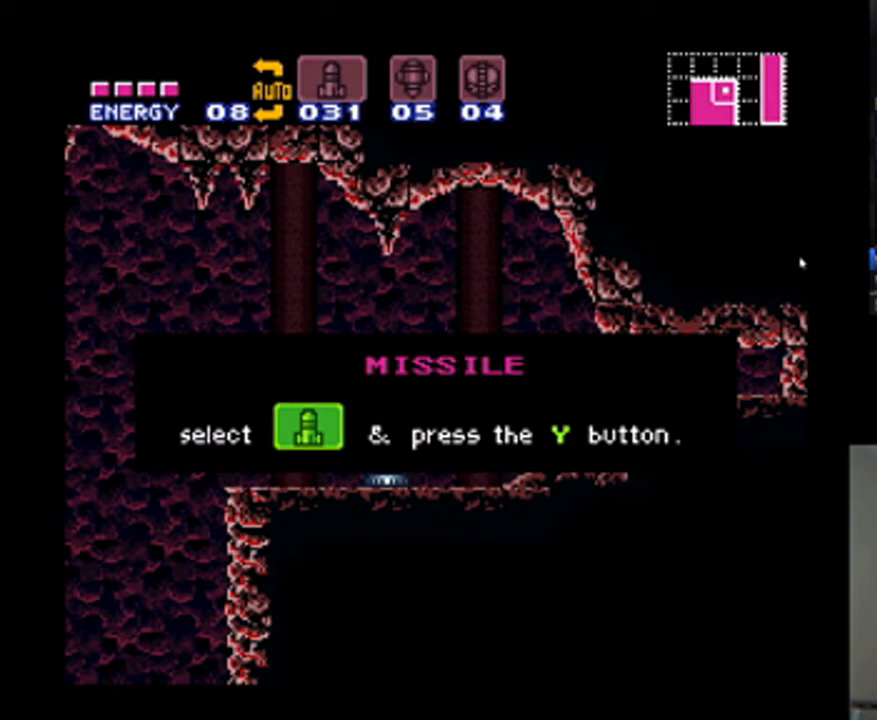
{"buttons": ["A", "DPAD_LEFT"], "events": [[167, "DPAD_LEFT", "up"], [300, "DPAD_LEFT", "down"]]}
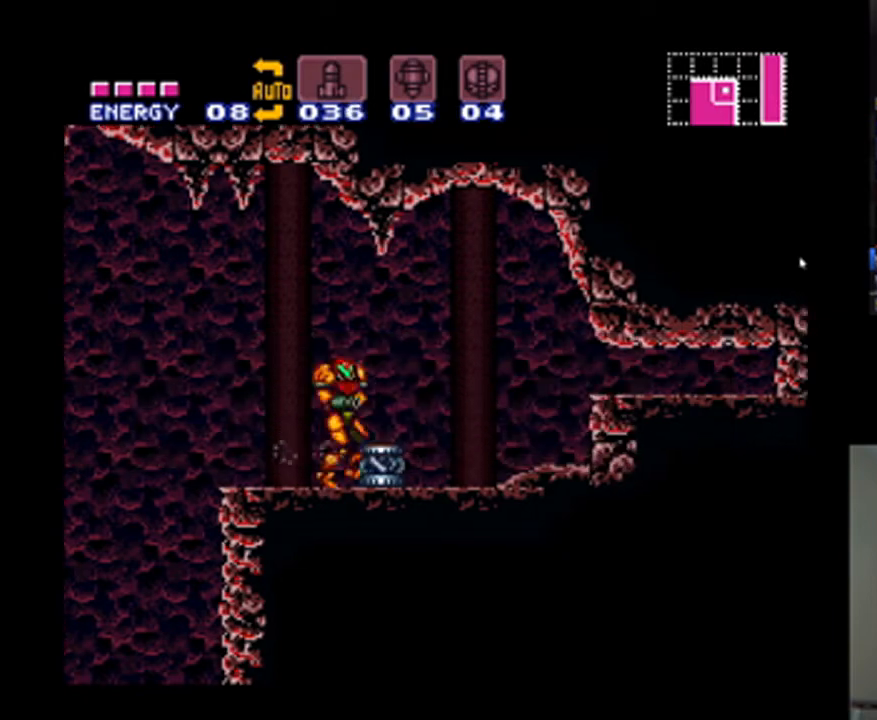
{"buttons": ["A", "DPAD_LEFT"], "events": []}
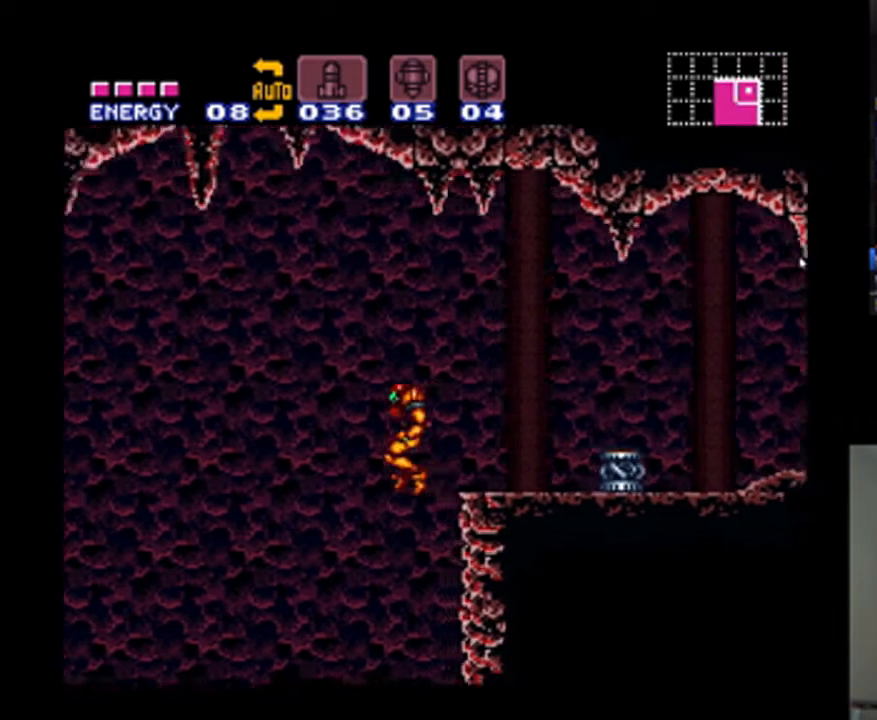
{"buttons": ["A"], "events": [[33, "DPAD_LEFT", "up"], [67, "DPAD_RIGHT", "down"], [333, "DPAD_RIGHT", "up"]]}
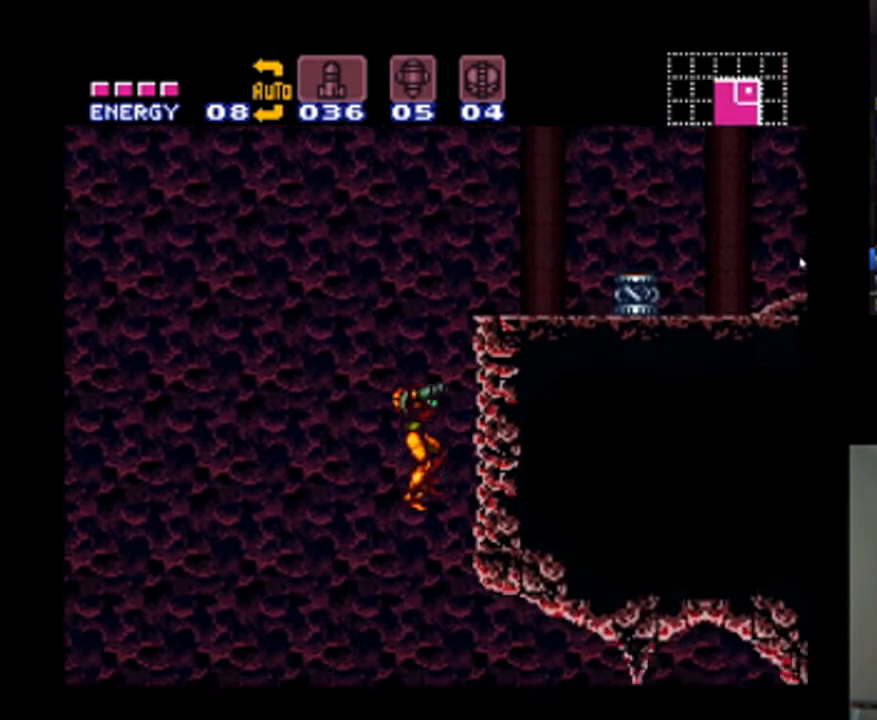
{"buttons": ["A", "DPAD_RIGHT"], "events": [[33, "DPAD_RIGHT", "down"]]}
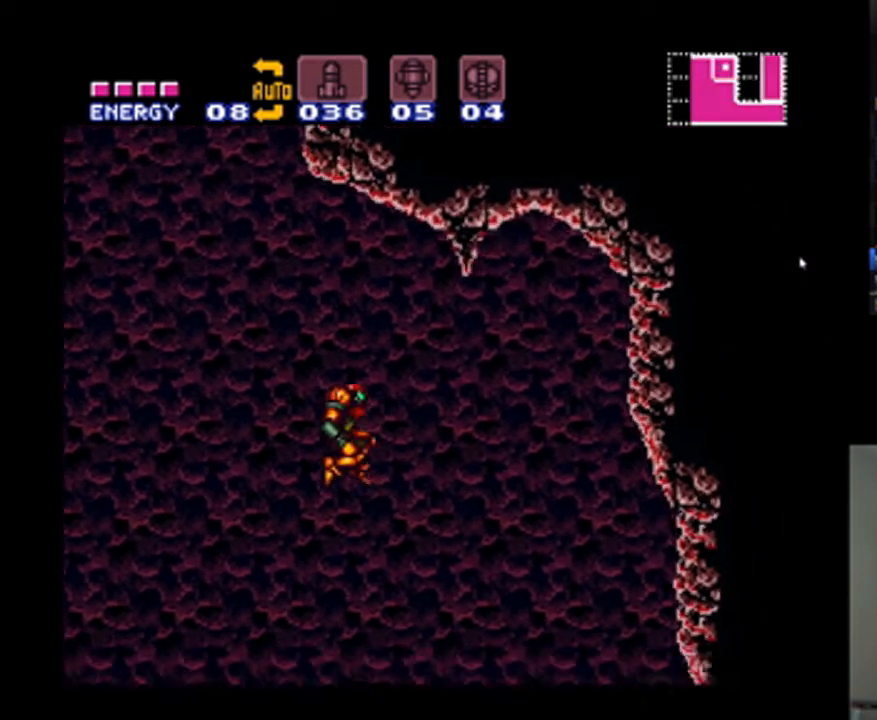
{"buttons": ["A", "DPAD_RIGHT"], "events": []}
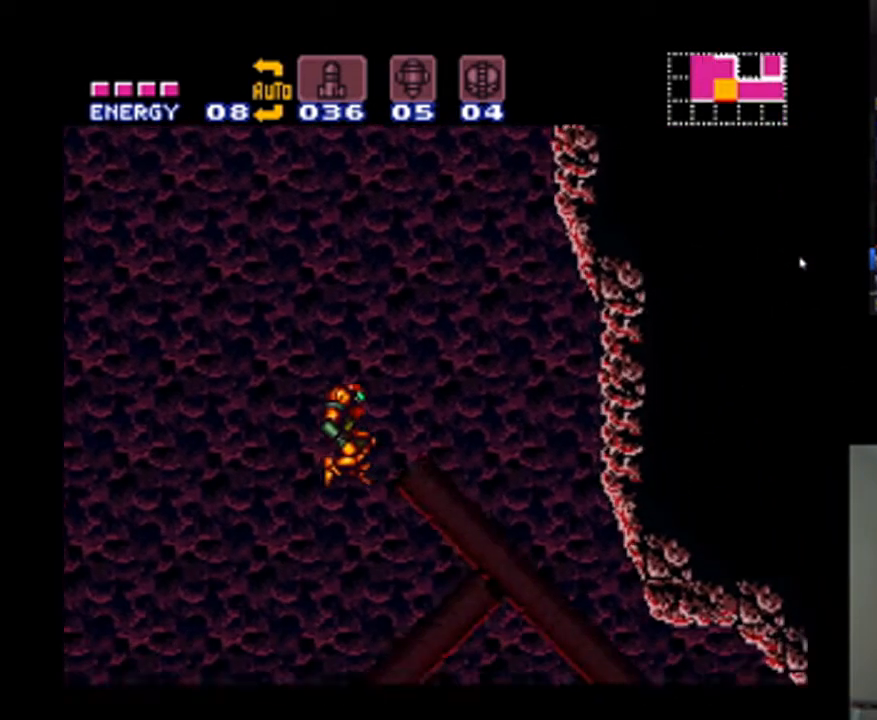
{"buttons": ["A", "DPAD_RIGHT"], "events": []}
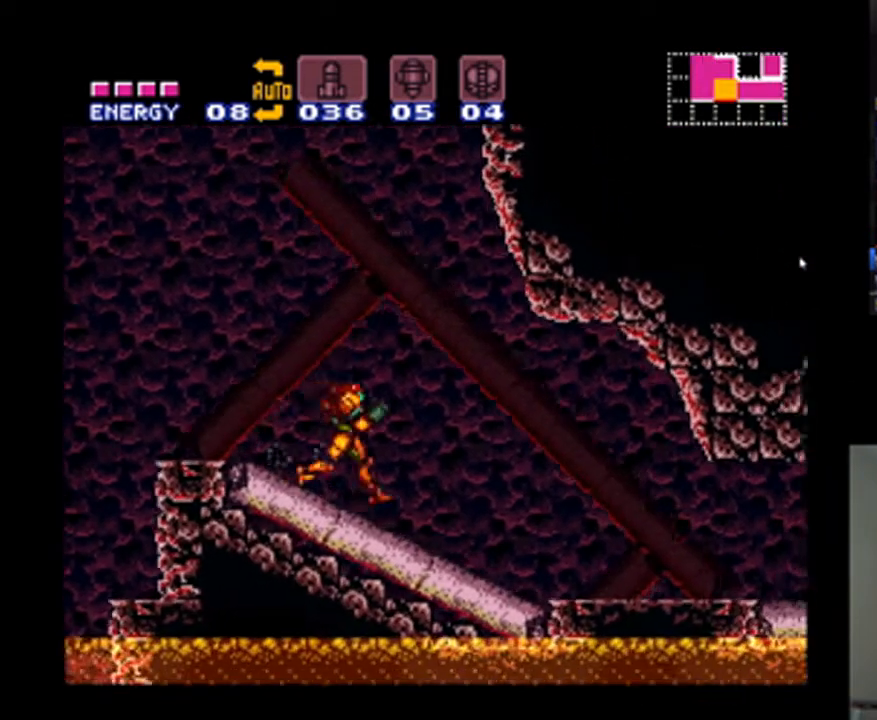
{"buttons": ["A", "DPAD_RIGHT"], "events": []}
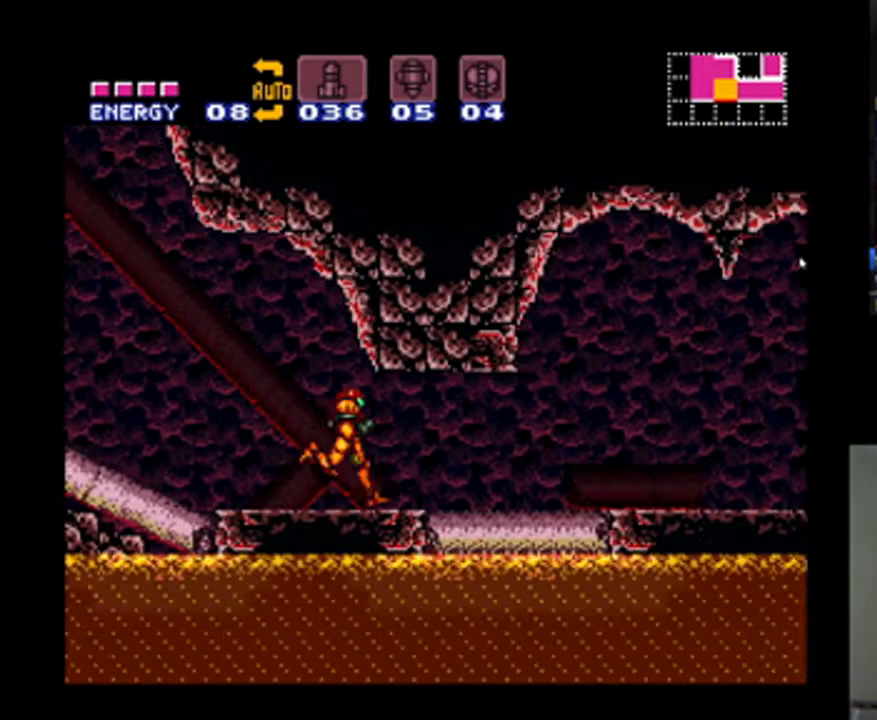
{"buttons": ["A", "DPAD_RIGHT"], "events": []}
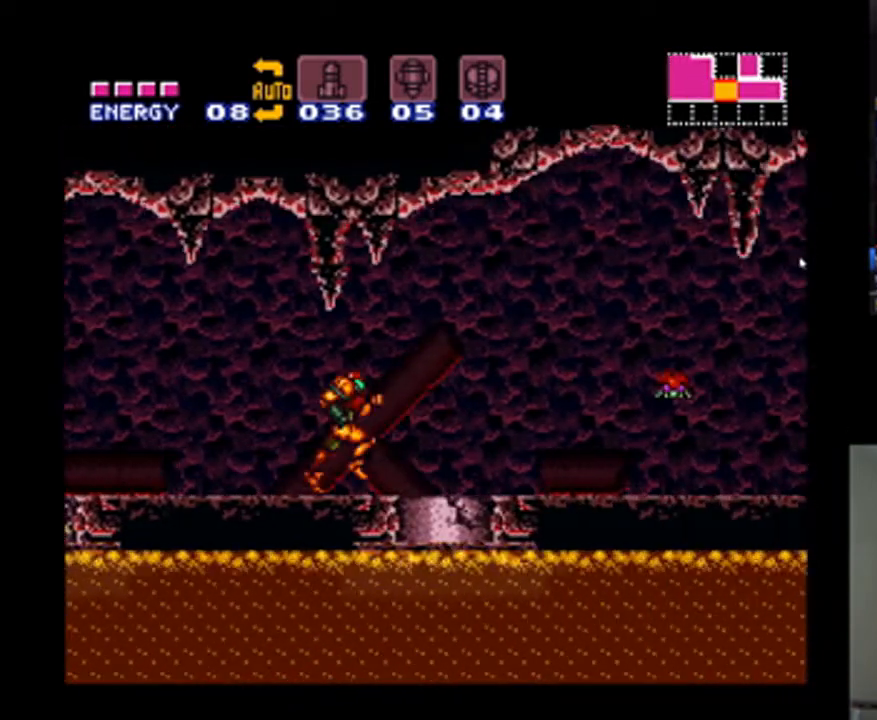
{"buttons": ["A", "DPAD_RIGHT"], "events": []}
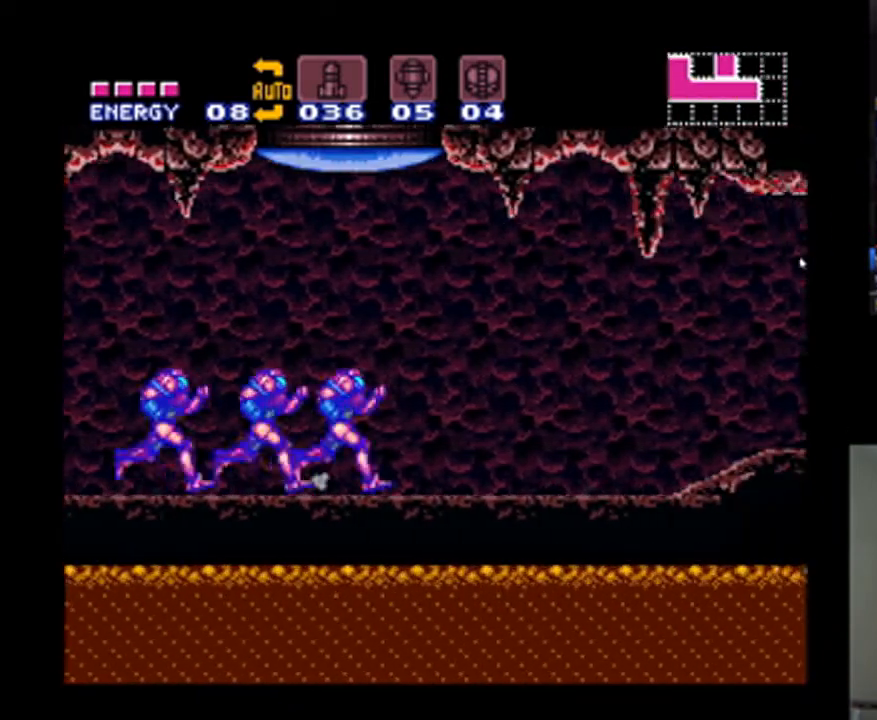
{"buttons": [], "events": [[400, "A", "up"], [500, "DPAD_RIGHT", "up"]]}
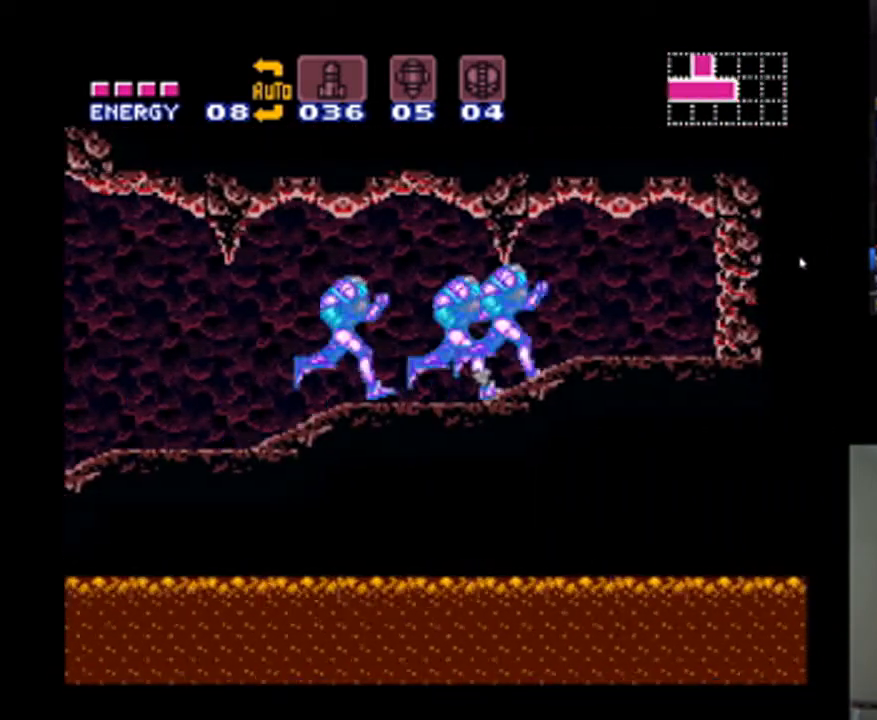
{"buttons": ["A", "DPAD_LEFT"], "events": [[67, "DPAD_LEFT", "down"], [167, "A", "down"]]}
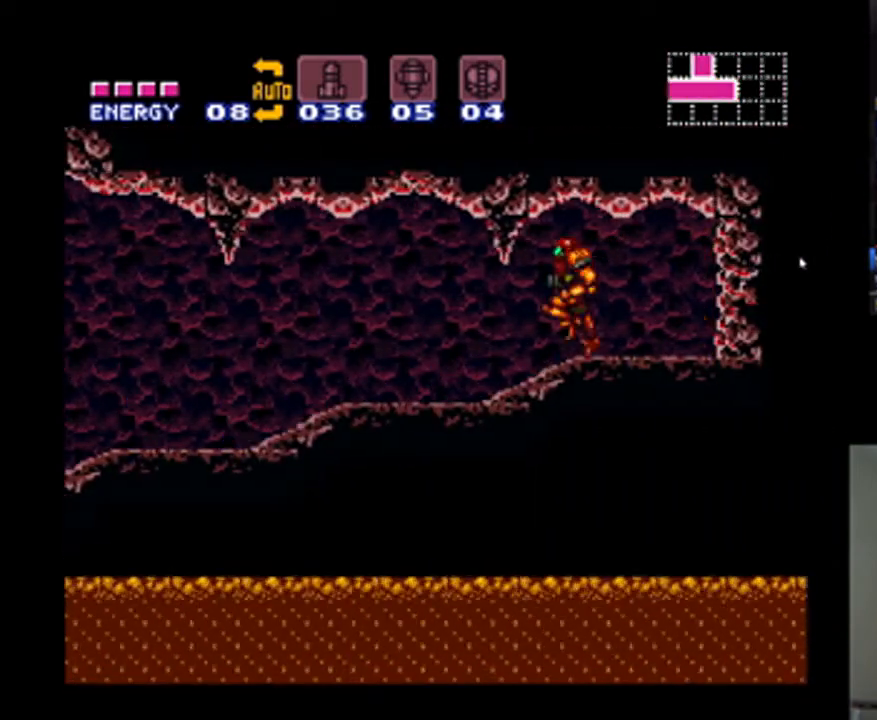
{"buttons": ["A", "DPAD_LEFT"], "events": []}
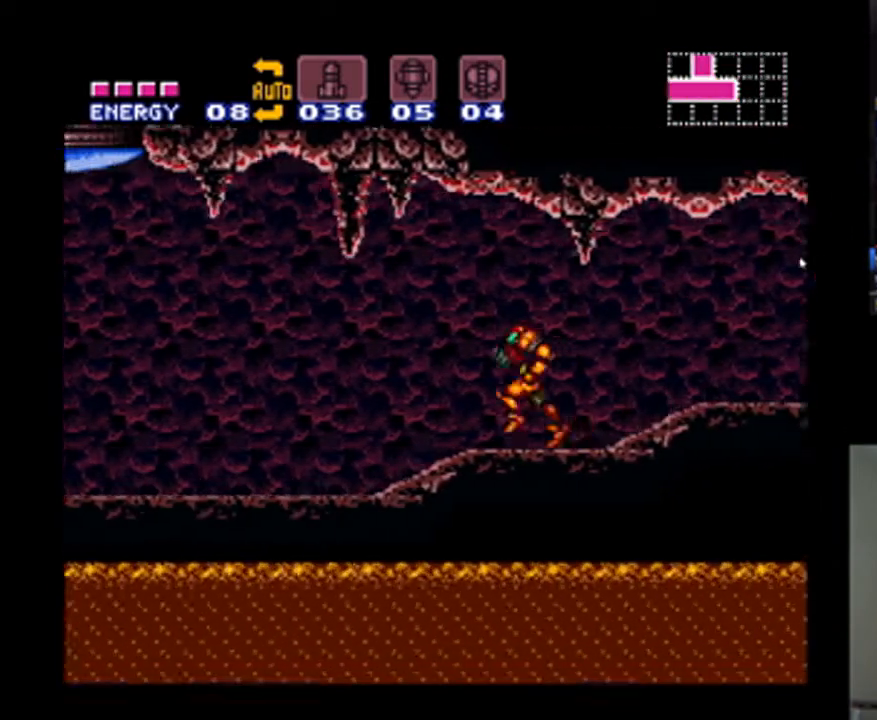
{"buttons": ["A", "DPAD_LEFT"], "events": []}
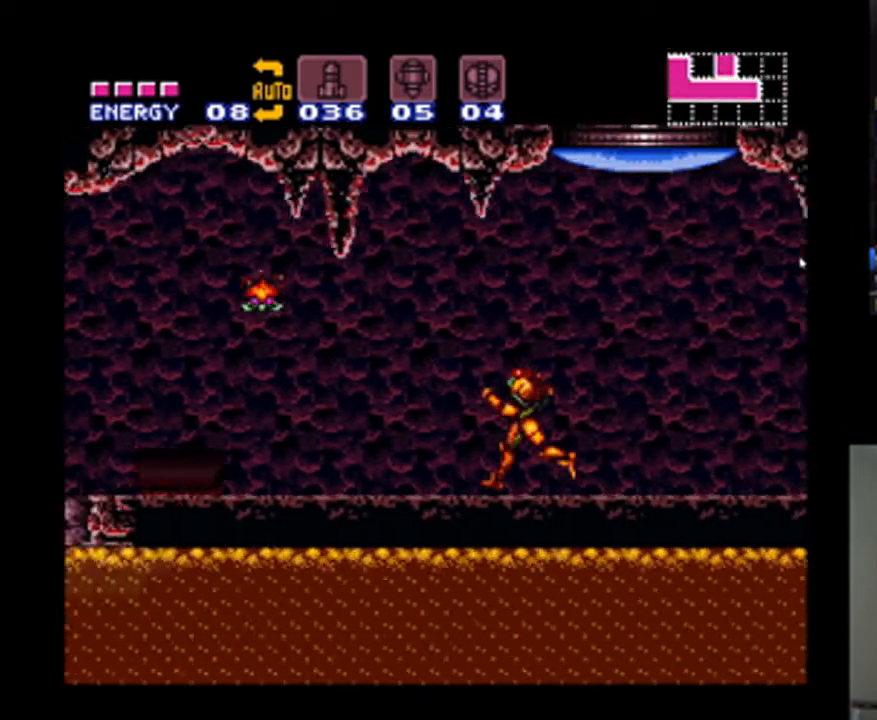
{"buttons": ["A", "DPAD_LEFT"], "events": []}
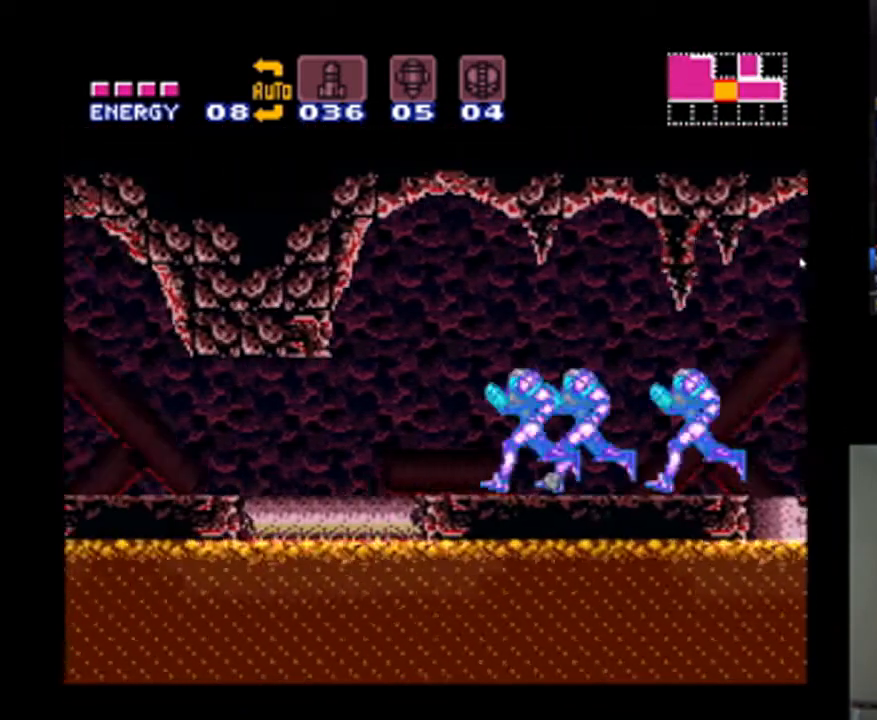
{"buttons": ["A", "B", "DPAD_LEFT"], "events": [[433, "B", "down"]]}